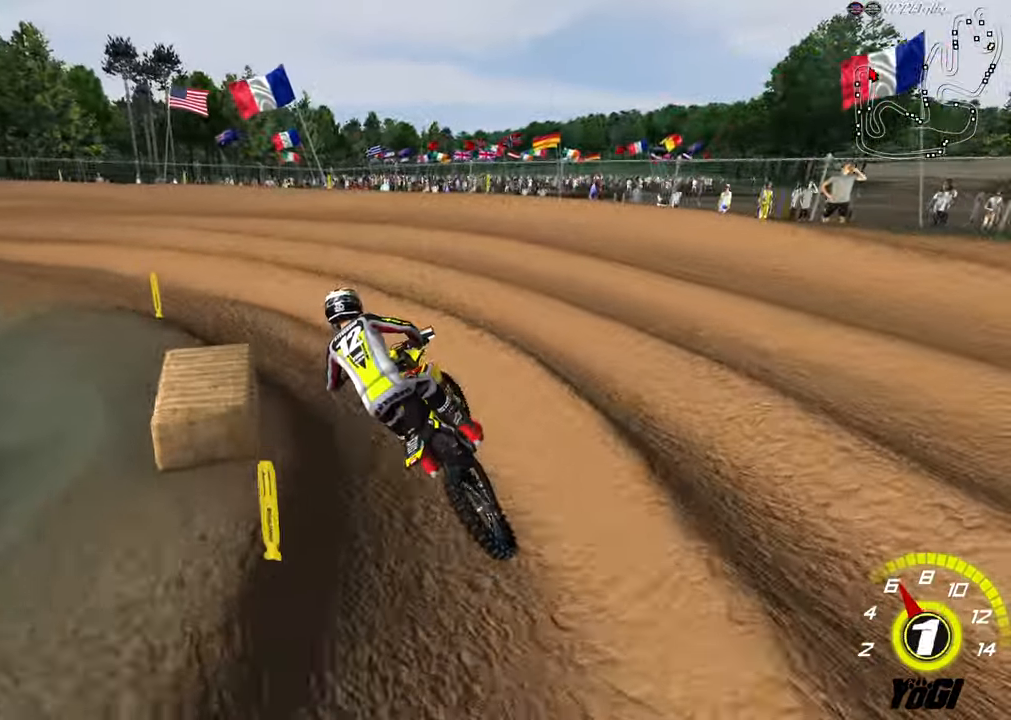
Gameplay with a controller (Xbox layout); each line is a JSON object with the inputs held at the frame after it. "events" lists button and stick changes between this image and that frame as [ms after this image, input, new state], when the widget could be followed in between.
{"buttons": ["R2"], "left_stick": "right", "right_stick": "center", "events": [[16, "A", "up"], [50, "L2", "down"], [66, "left_stick", "left"], [116, "X", "up"], [166, "left_stick", "center"], [250, "R2", "down"], [283, "L2", "up"], [350, "left_stick", "right"]]}
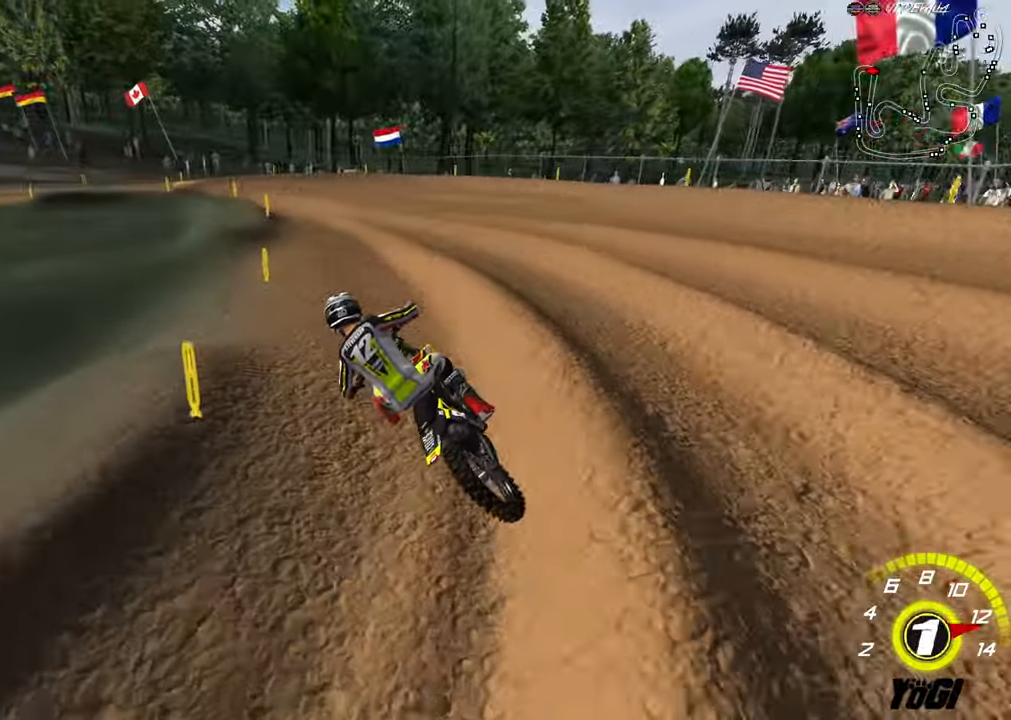
{"buttons": ["R2"], "left_stick": "center", "right_stick": "center", "events": [[216, "left_stick", "center"], [283, "left_stick", "right"], [366, "B", "down"], [416, "left_stick", "center"], [466, "B", "up"]]}
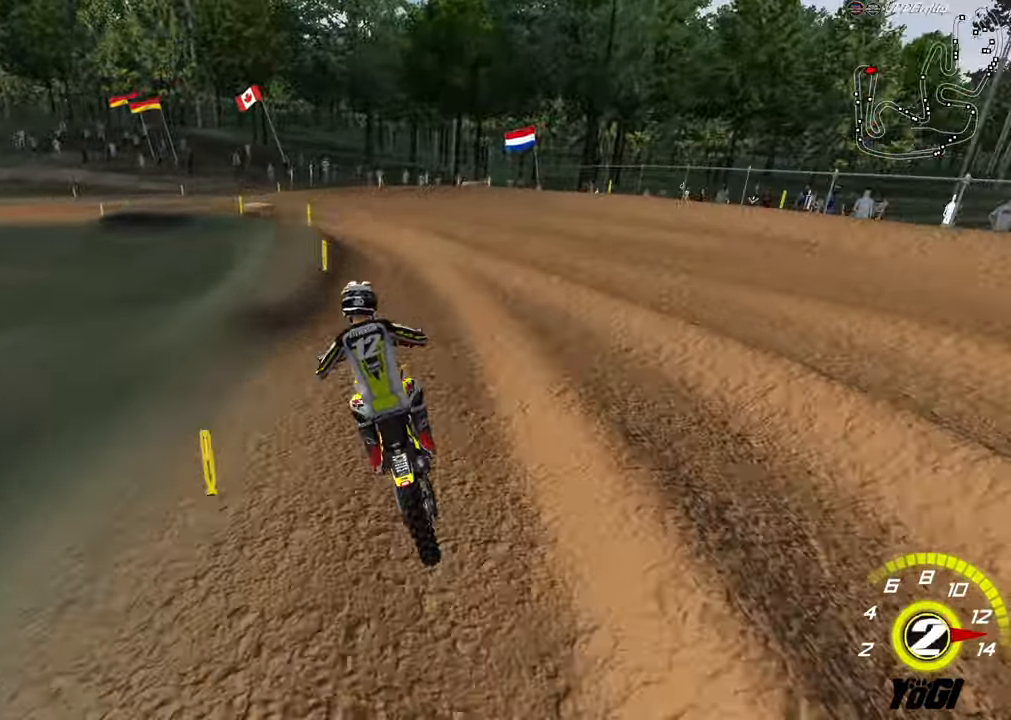
{"buttons": ["R2"], "left_stick": "left", "right_stick": "center", "events": [[83, "B", "down"], [200, "B", "up"], [450, "left_stick", "left"]]}
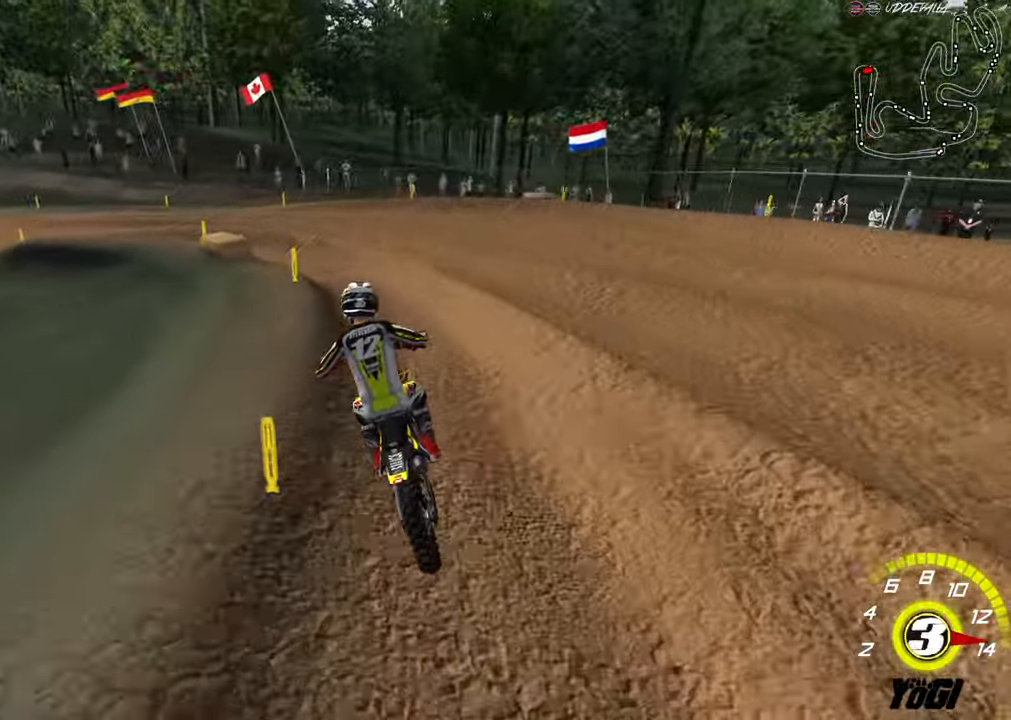
{"buttons": ["R2"], "left_stick": "up-left", "right_stick": "center", "events": [[116, "R2", "up"], [200, "R2", "down"], [300, "R2", "up"], [416, "R2", "down"], [416, "left_stick", "center"], [466, "left_stick", "up-left"]]}
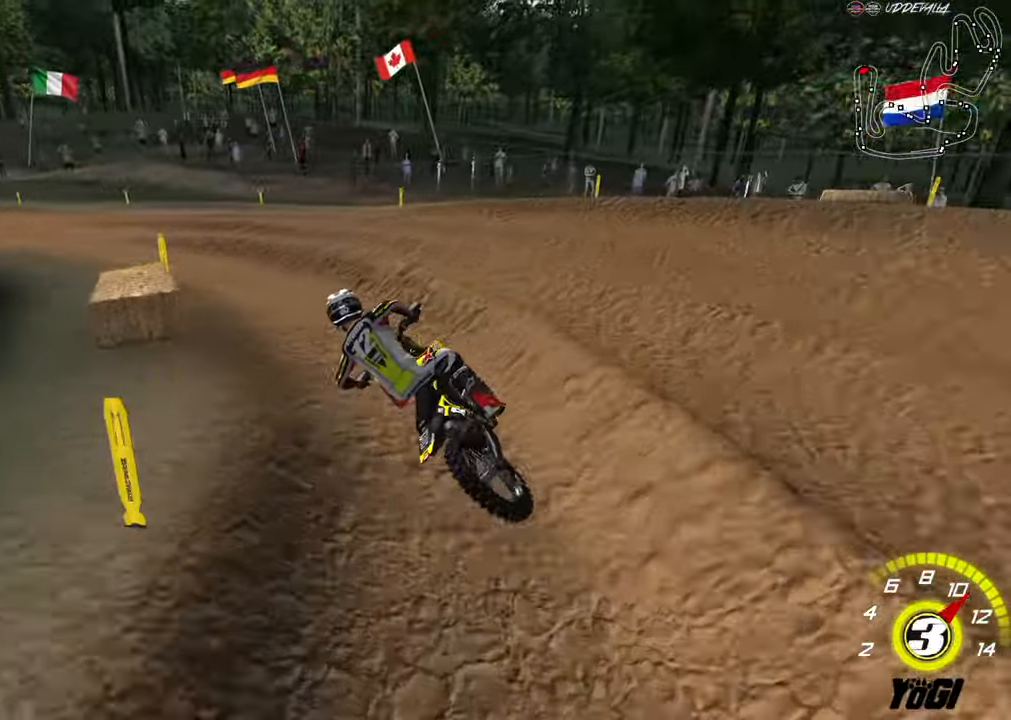
{"buttons": ["A", "R2"], "left_stick": "down-right", "right_stick": "center", "events": [[33, "R2", "up"], [83, "R2", "down"], [183, "X", "down"], [233, "R2", "up"], [233, "left_stick", "down-right"], [283, "R2", "down"], [316, "X", "up"], [450, "A", "down"]]}
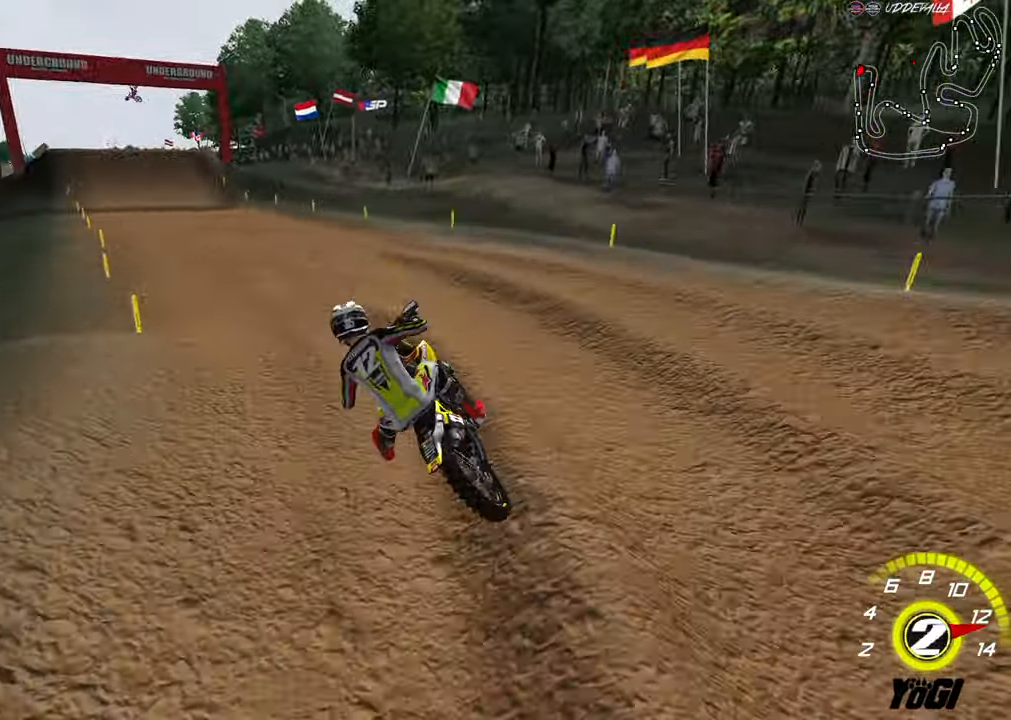
{"buttons": ["R2"], "left_stick": "up", "right_stick": "center", "events": [[100, "A", "up"], [166, "left_stick", "down-left"], [216, "B", "down"], [316, "left_stick", "center"], [333, "B", "up"], [383, "left_stick", "up"]]}
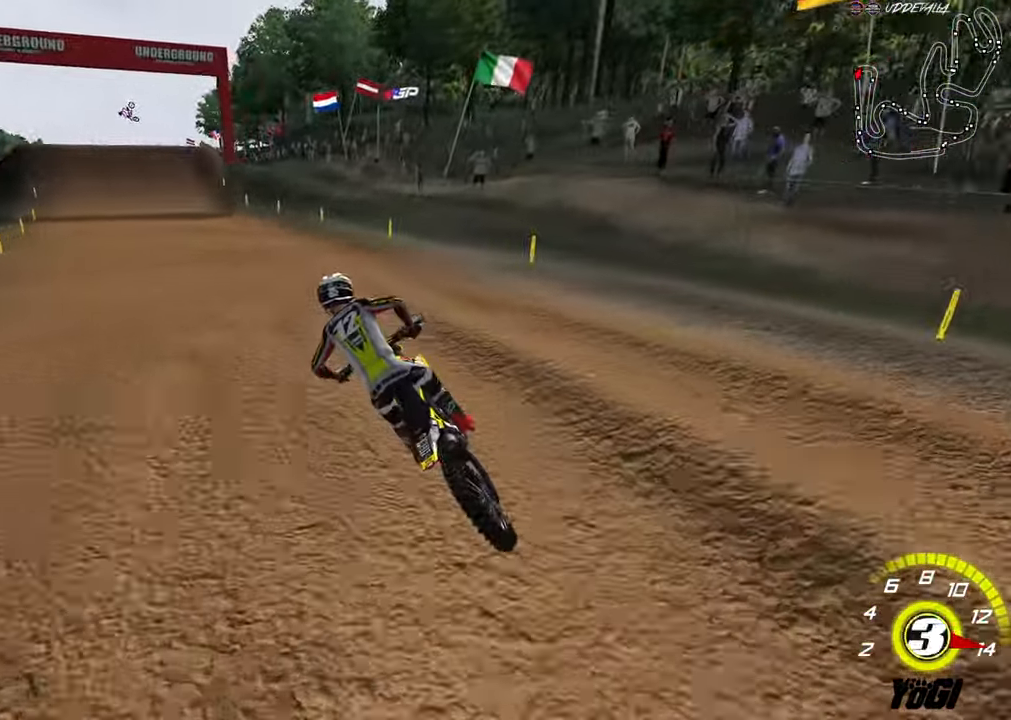
{"buttons": ["A", "R2"], "left_stick": "down", "right_stick": "center", "events": [[200, "left_stick", "center"], [250, "left_stick", "down"], [433, "A", "down"]]}
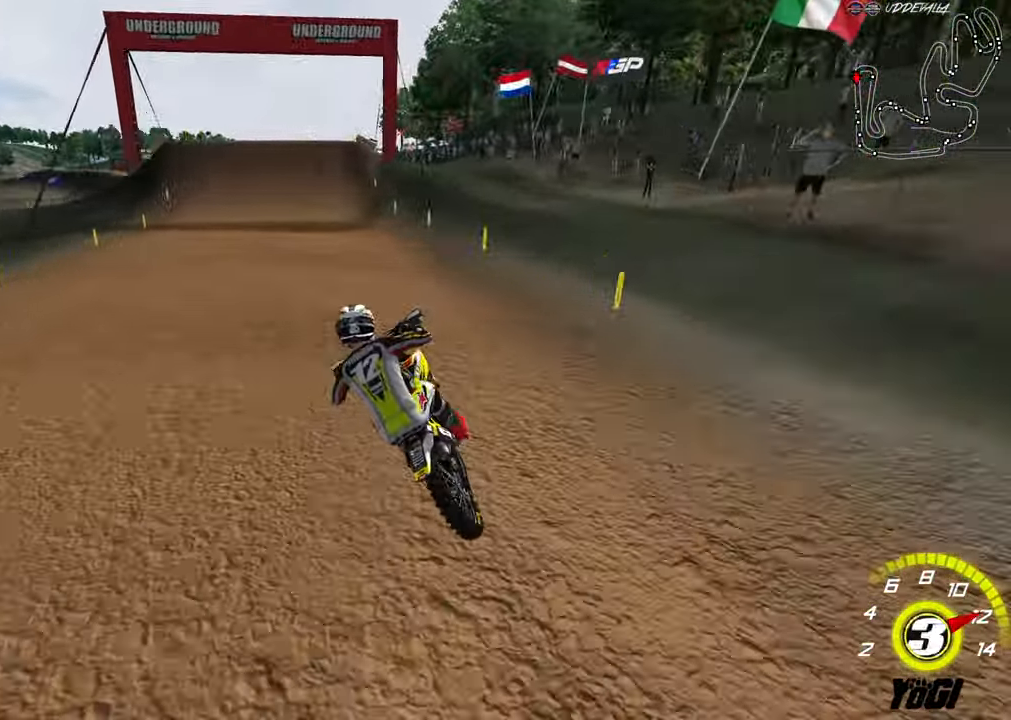
{"buttons": ["R2"], "left_stick": "down", "right_stick": "center", "events": [[116, "A", "up"], [266, "B", "down"], [400, "B", "up"]]}
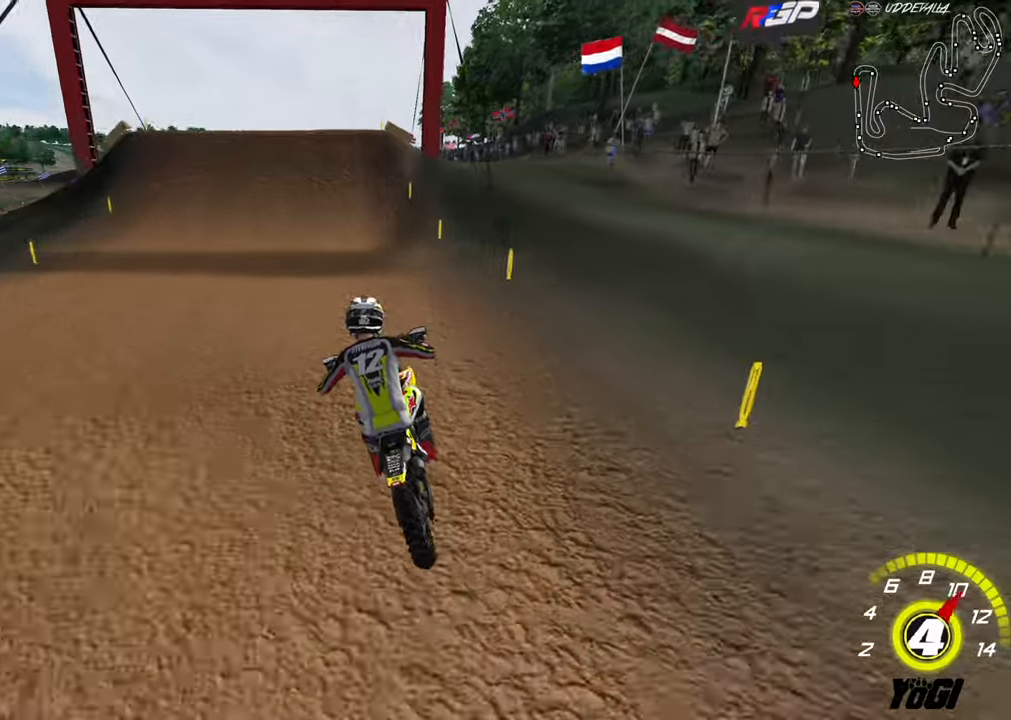
{"buttons": ["R2"], "left_stick": "center", "right_stick": "center", "events": [[250, "left_stick", "center"]]}
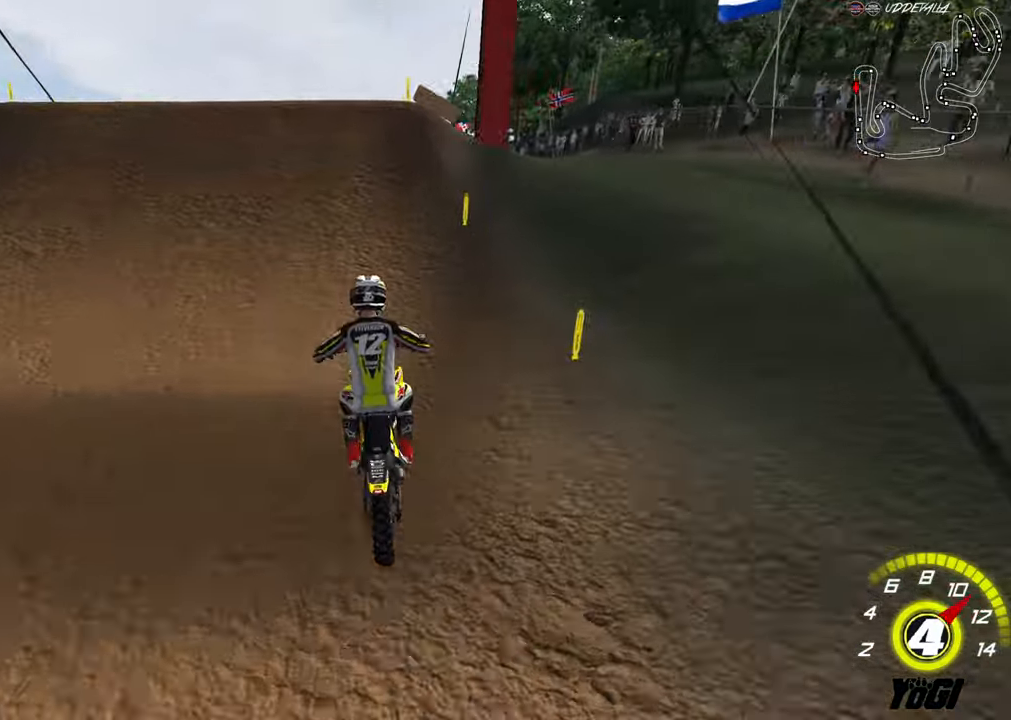
{"buttons": ["R2"], "left_stick": "left", "right_stick": "center", "events": [[167, "R2", "up"], [167, "left_stick", "right"], [283, "left_stick", "up-left"], [483, "R2", "down"], [483, "left_stick", "left"]]}
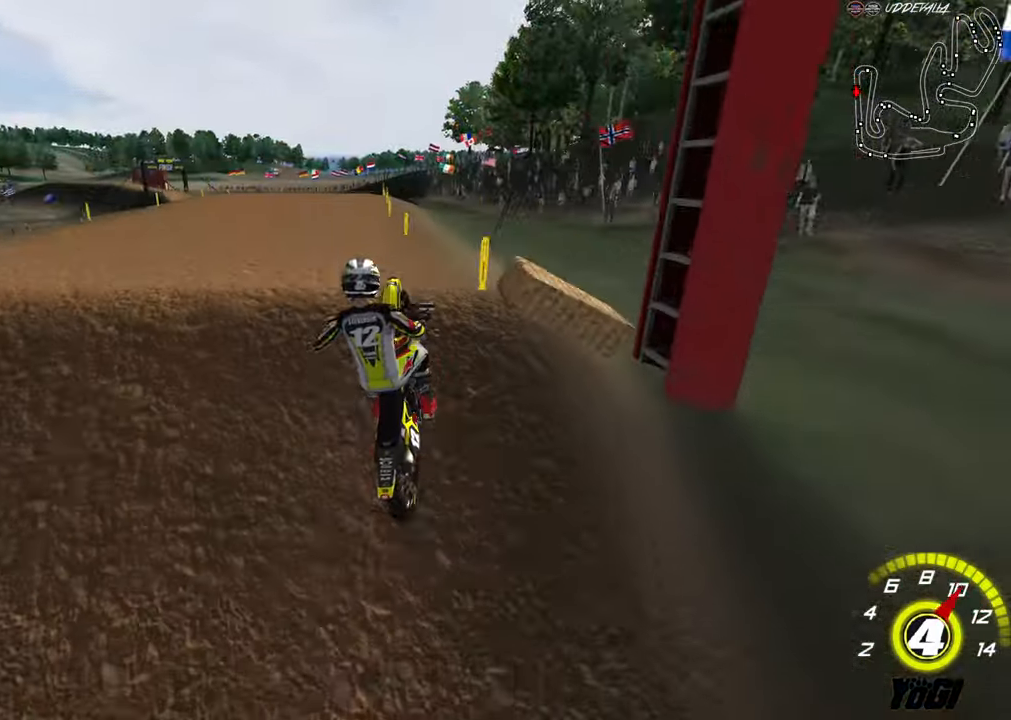
{"buttons": [], "left_stick": "down-right", "right_stick": "center", "events": [[17, "left_stick", "up-left"], [50, "left_stick", "down"], [167, "left_stick", "down-right"], [283, "A", "down"], [367, "R2", "up"], [383, "A", "up"]]}
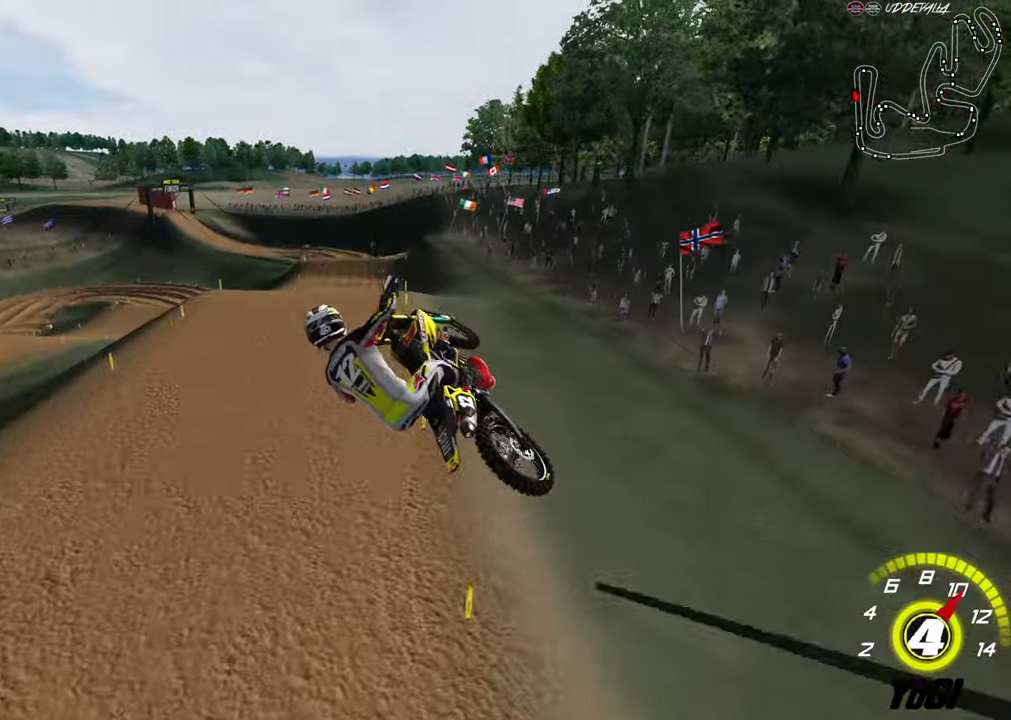
{"buttons": ["R2"], "left_stick": "up", "right_stick": "center", "events": [[133, "left_stick", "up-right"], [150, "R2", "down"], [217, "X", "down"], [217, "left_stick", "up"], [333, "X", "up"], [350, "R2", "up"], [483, "R2", "down"]]}
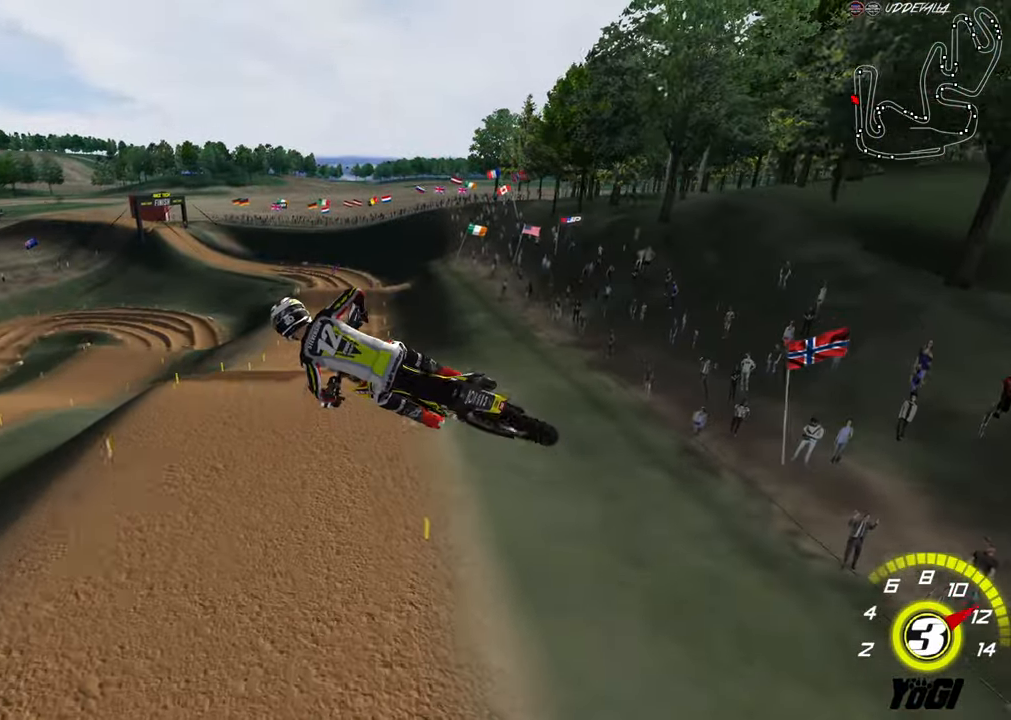
{"buttons": [], "left_stick": "up-right", "right_stick": "center", "events": [[117, "R2", "up"], [267, "left_stick", "up-right"]]}
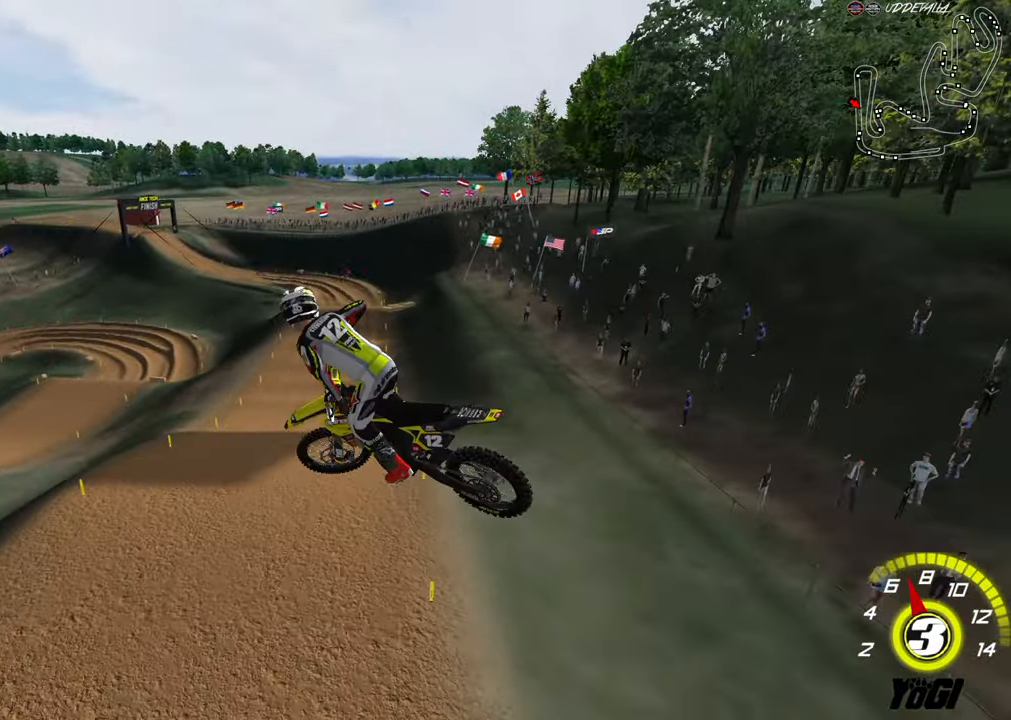
{"buttons": ["R2"], "left_stick": "up", "right_stick": "center", "events": [[100, "R2", "down"], [400, "left_stick", "up"]]}
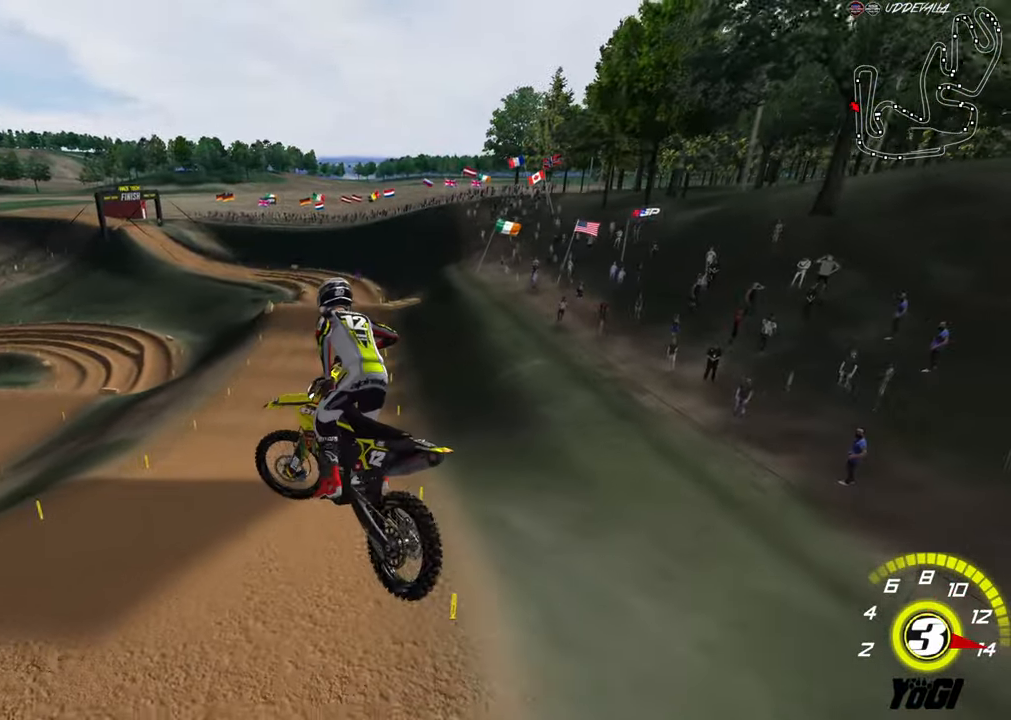
{"buttons": ["R2"], "left_stick": "left", "right_stick": "center", "events": [[133, "left_stick", "up-left"], [300, "left_stick", "center"], [467, "left_stick", "left"]]}
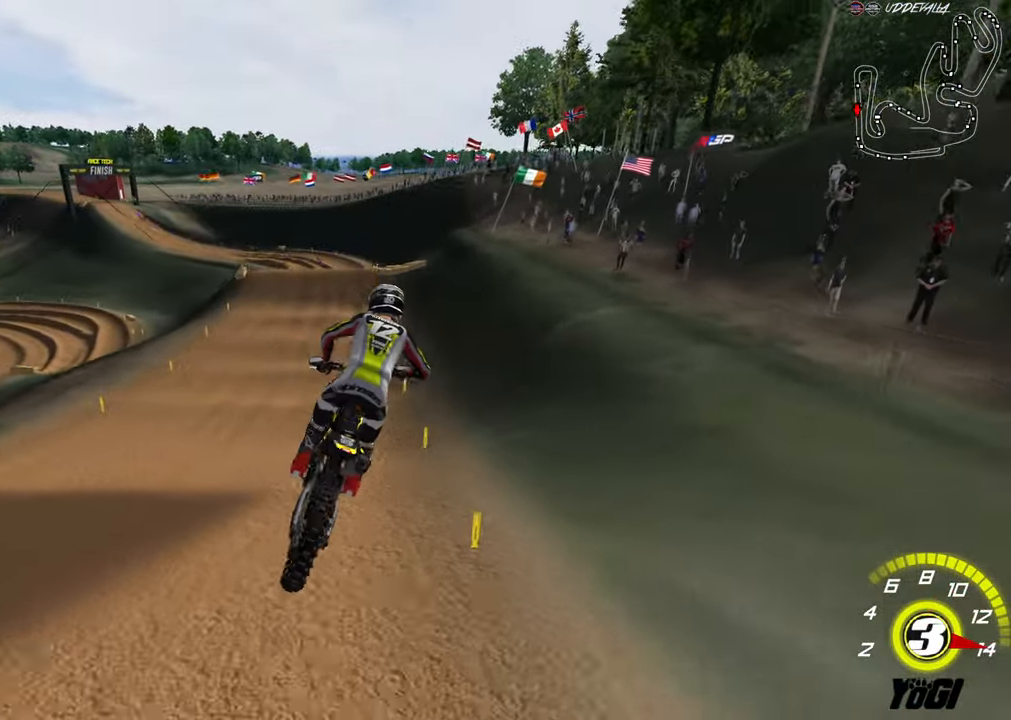
{"buttons": ["R2"], "left_stick": "down-left", "right_stick": "center", "events": [[317, "left_stick", "down-left"]]}
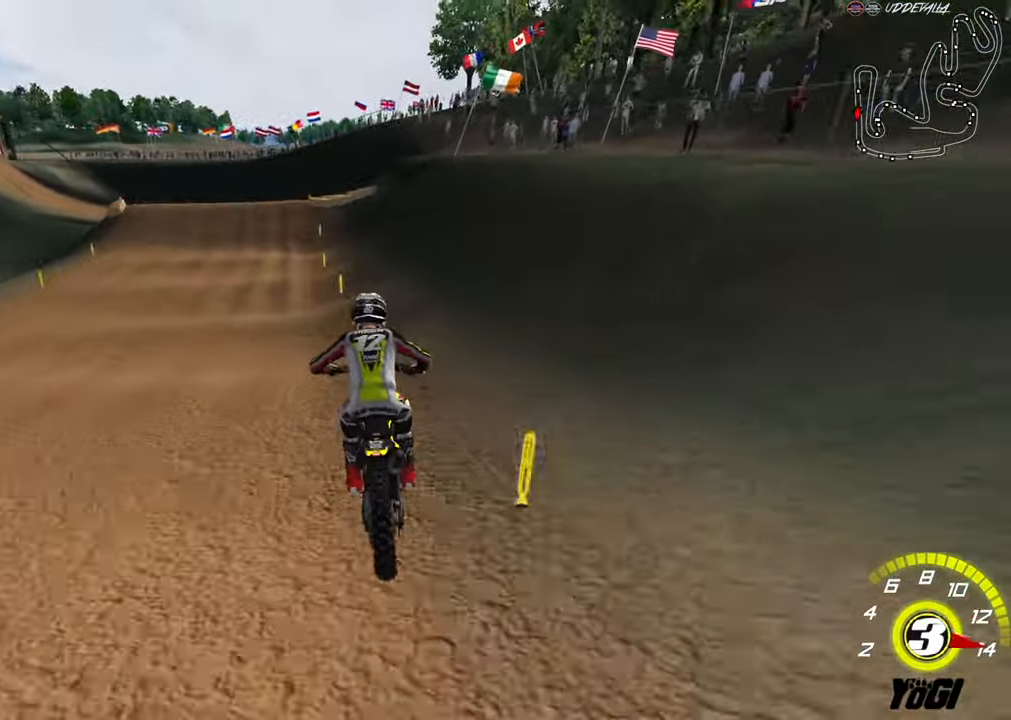
{"buttons": ["R2"], "left_stick": "down", "right_stick": "center", "events": [[200, "X", "down"], [200, "left_stick", "down"], [267, "X", "up"], [333, "X", "down"], [450, "X", "up"]]}
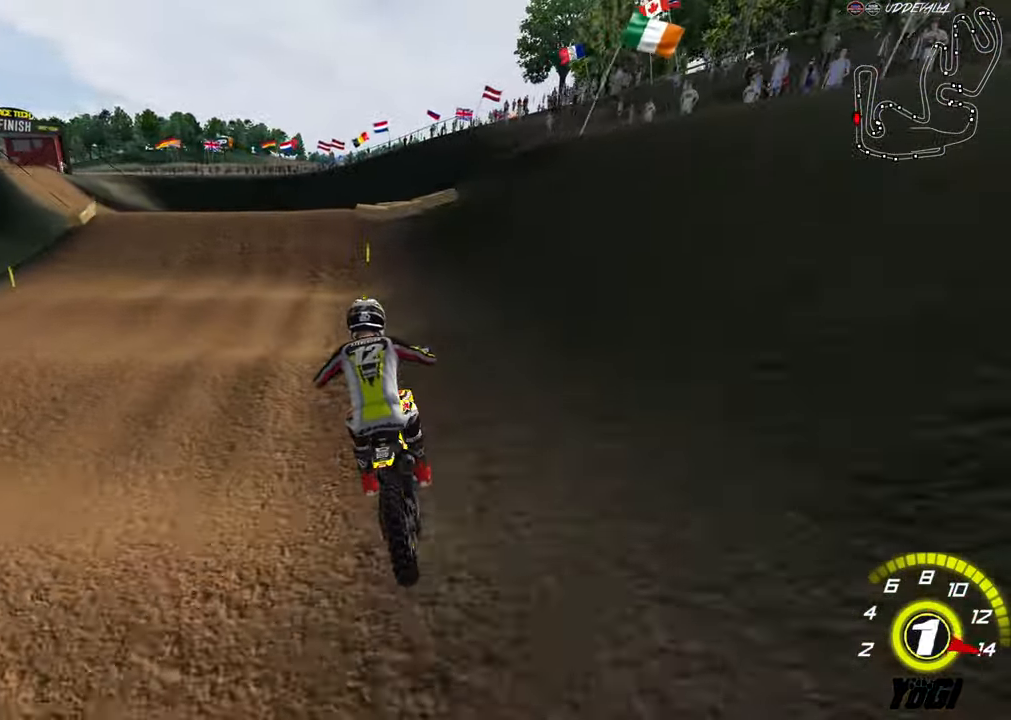
{"buttons": [], "left_stick": "center", "right_stick": "center", "events": [[33, "X", "down"], [150, "X", "up"], [217, "R2", "up"], [300, "left_stick", "down-left"], [450, "left_stick", "center"]]}
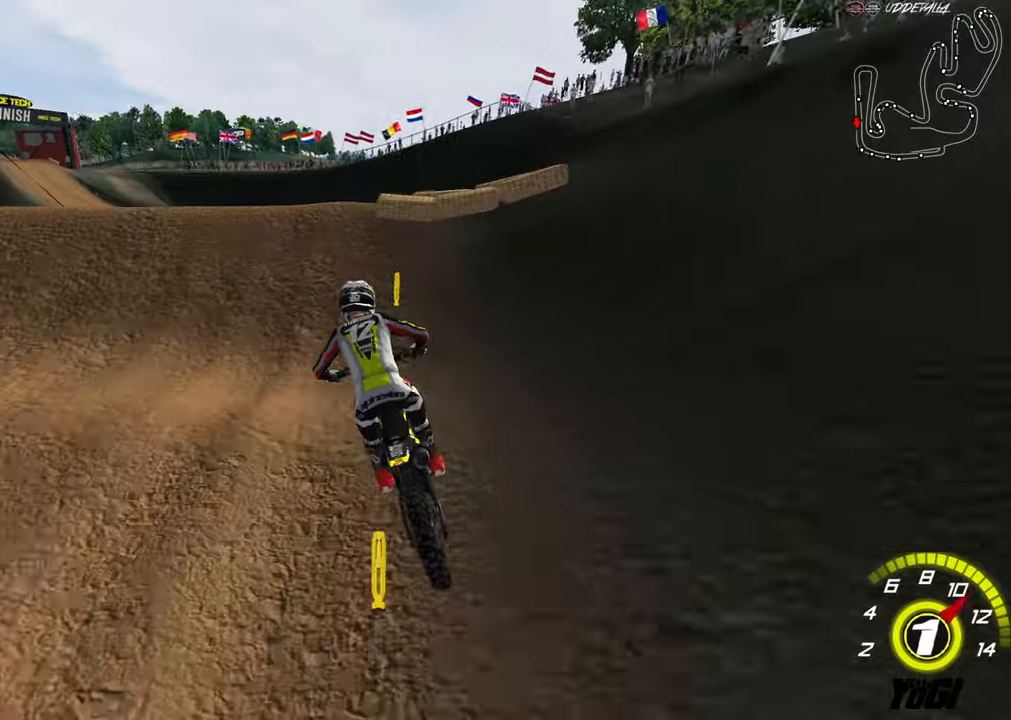
{"buttons": [], "left_stick": "right", "right_stick": "center", "events": [[50, "L2", "down"], [117, "left_stick", "right"], [134, "R3", "down"], [200, "left_stick", "center"], [267, "left_stick", "right"], [434, "L2", "up"], [484, "R3", "up"]]}
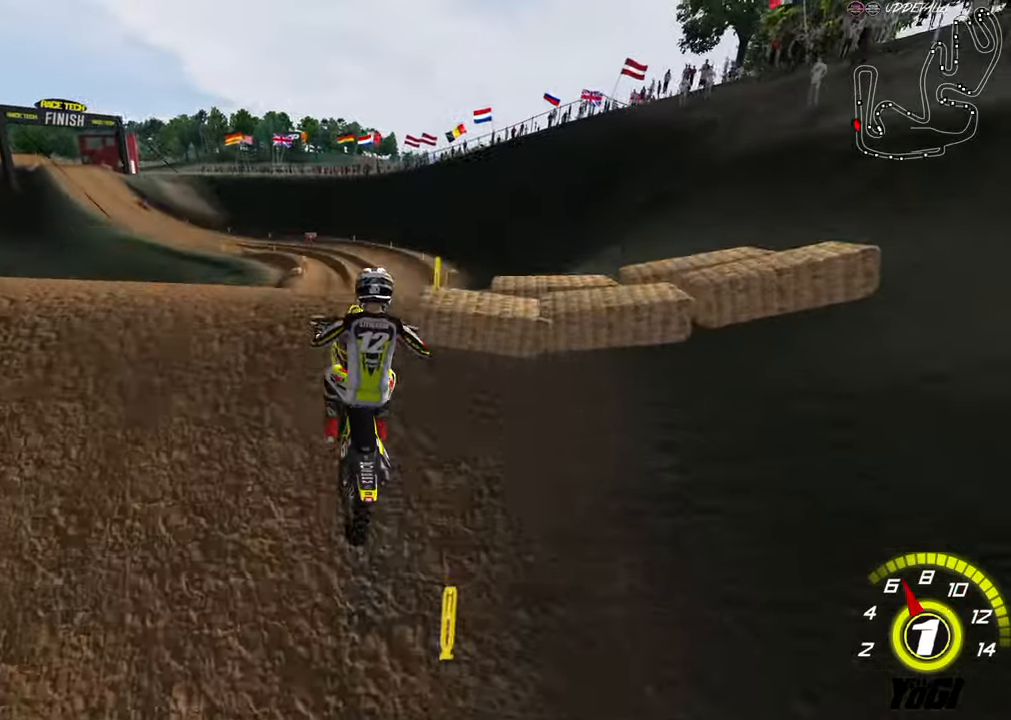
{"buttons": ["B", "R2"], "left_stick": "left", "right_stick": "center", "events": [[17, "left_stick", "center"], [100, "left_stick", "left"], [284, "R2", "down"], [467, "B", "down"]]}
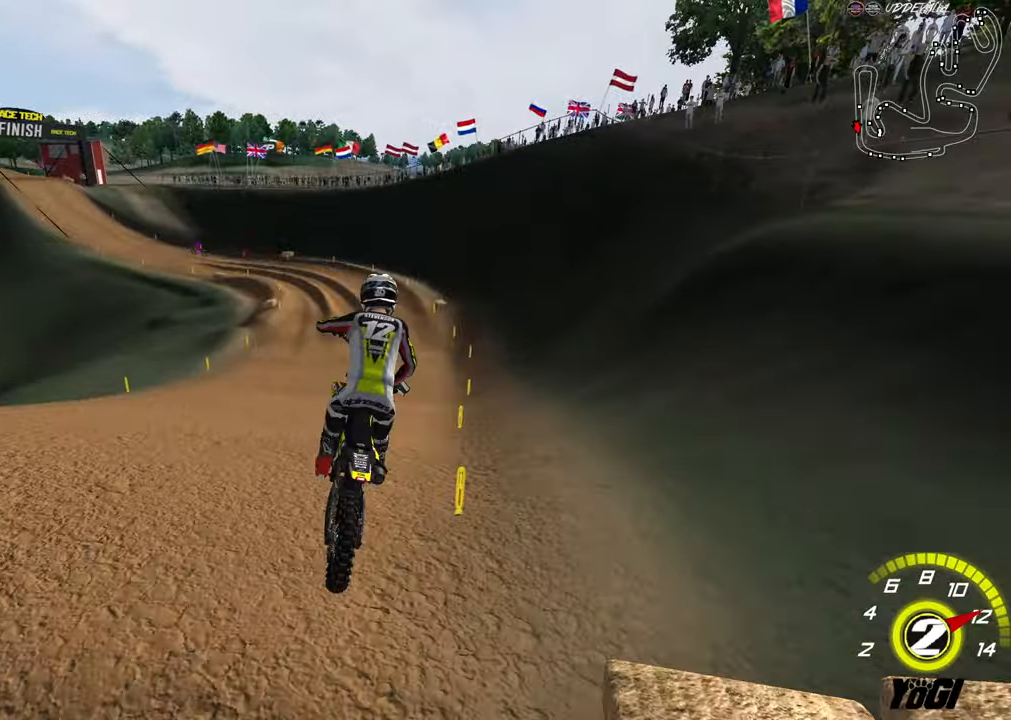
{"buttons": ["R2"], "left_stick": "up-right", "right_stick": "center", "events": [[50, "B", "up"], [350, "left_stick", "center"], [434, "left_stick", "up-right"]]}
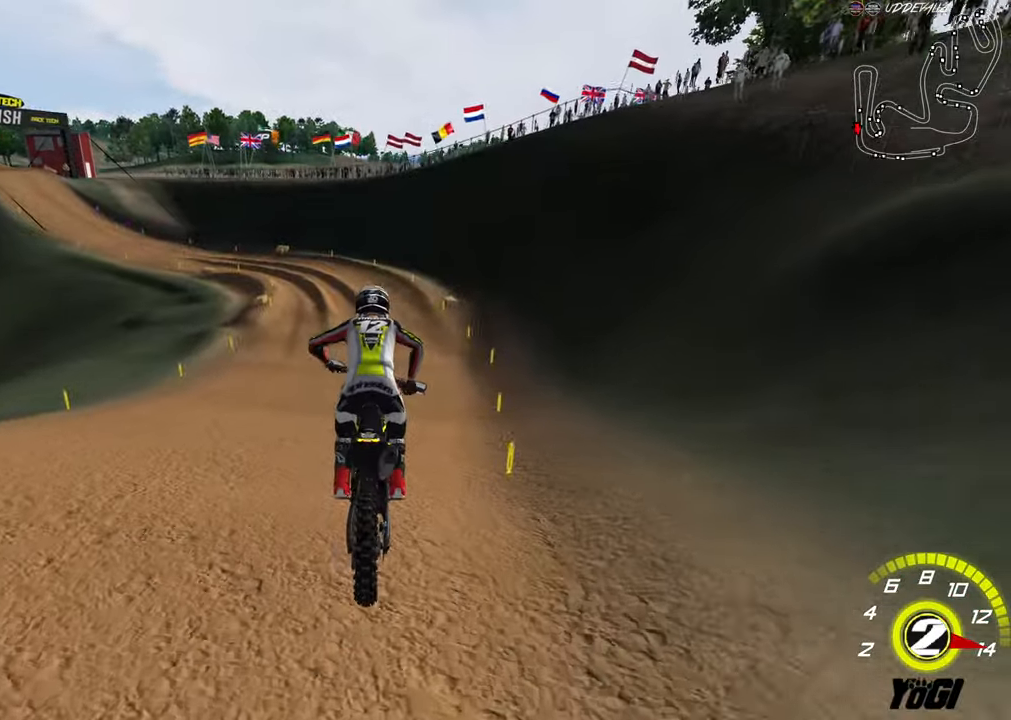
{"buttons": ["R2"], "left_stick": "down-left", "right_stick": "center", "events": [[34, "left_stick", "up"], [284, "left_stick", "center"], [434, "left_stick", "down-left"]]}
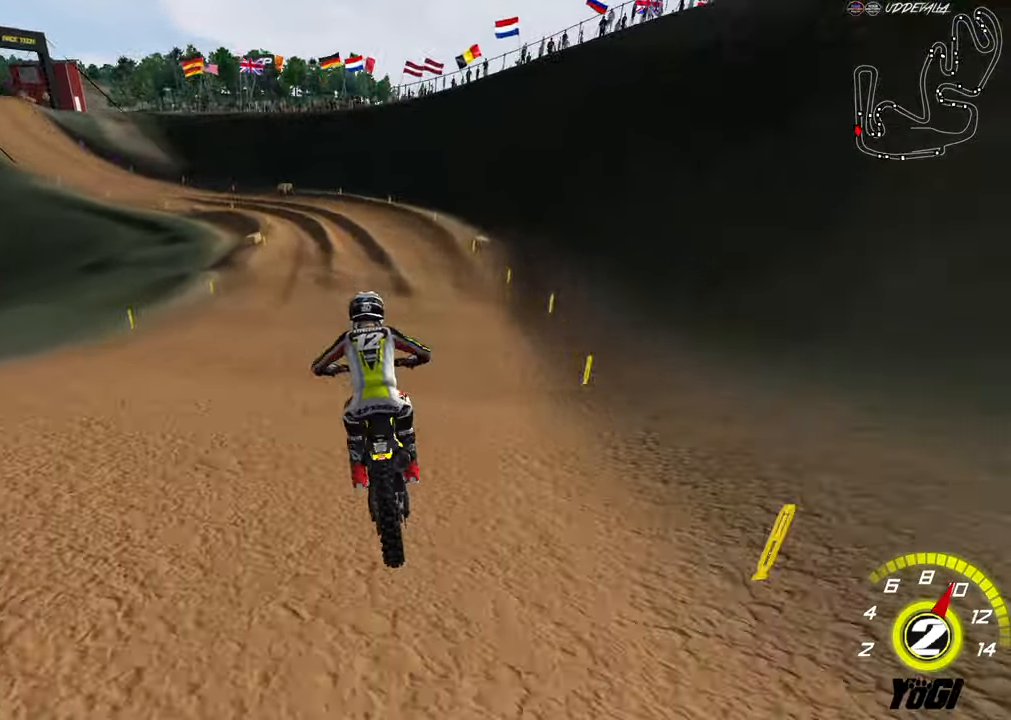
{"buttons": ["R2"], "left_stick": "center", "right_stick": "center", "events": [[67, "left_stick", "center"], [334, "left_stick", "down-left"], [484, "left_stick", "center"]]}
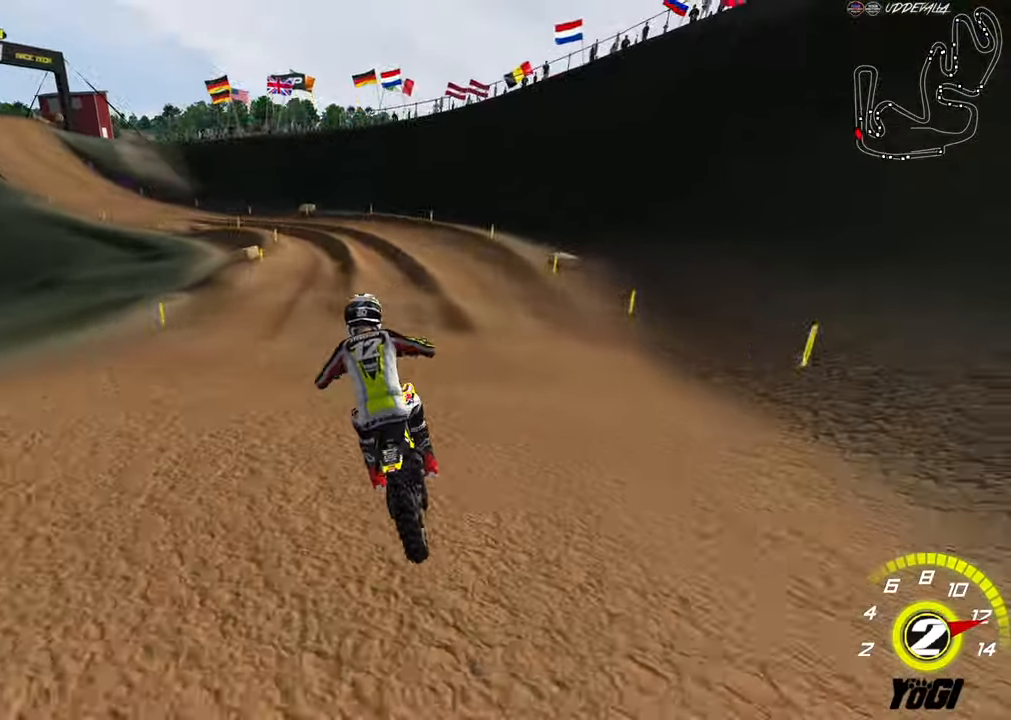
{"buttons": [], "left_stick": "center", "right_stick": "center", "events": [[350, "B", "down"], [434, "R2", "up"], [450, "B", "up"]]}
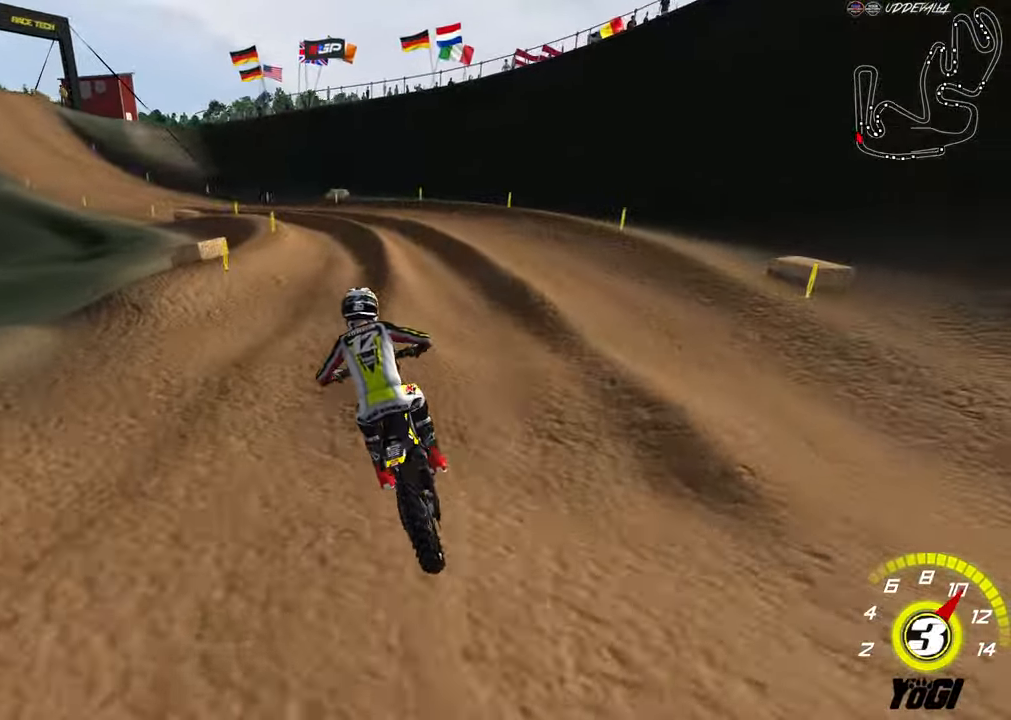
{"buttons": ["R2"], "left_stick": "center", "right_stick": "center", "events": [[67, "R2", "down"], [67, "left_stick", "down-left"], [417, "left_stick", "center"]]}
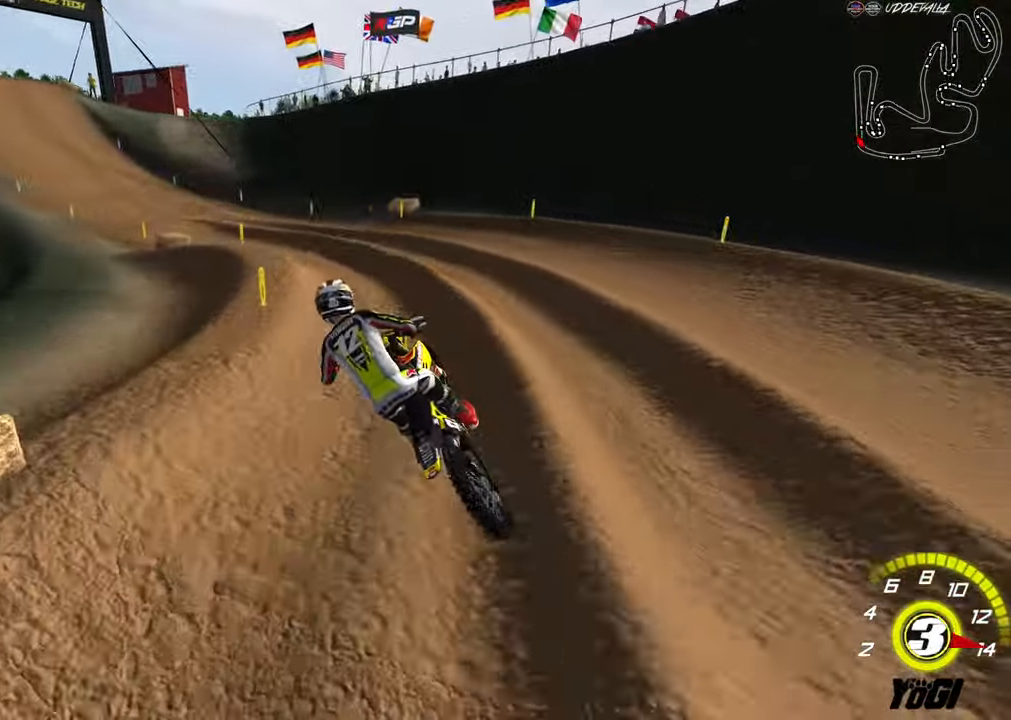
{"buttons": ["R2"], "left_stick": "center", "right_stick": "center", "events": [[117, "left_stick", "left"], [234, "left_stick", "down-left"], [400, "left_stick", "center"]]}
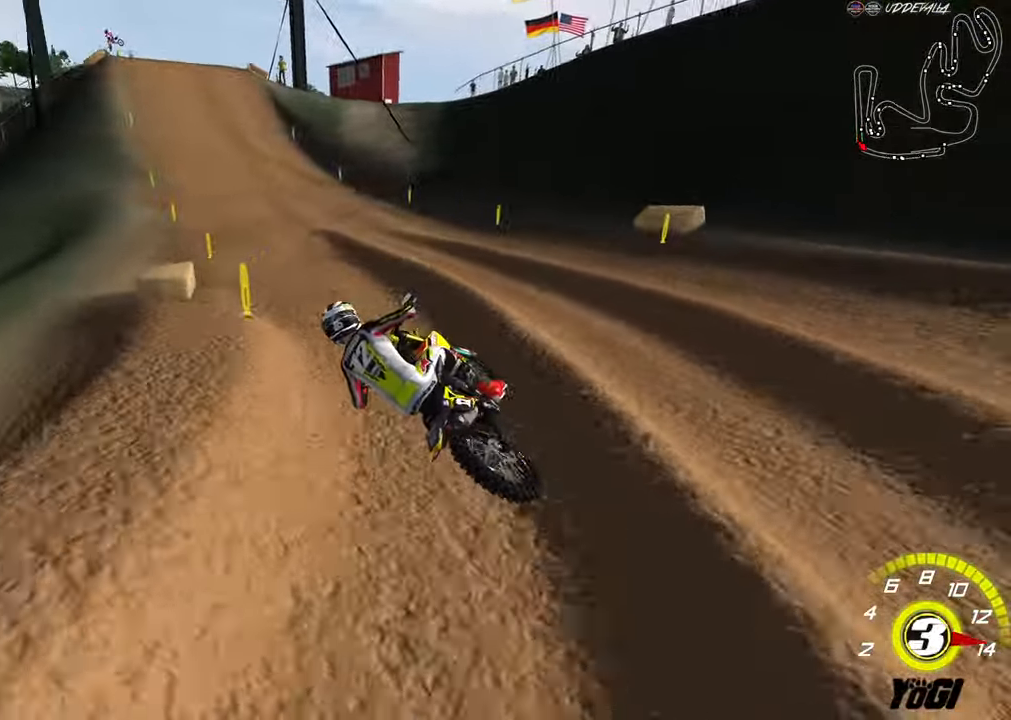
{"buttons": ["R2"], "left_stick": "down-right", "right_stick": "center", "events": [[17, "left_stick", "down-right"], [234, "B", "down"], [367, "B", "up"]]}
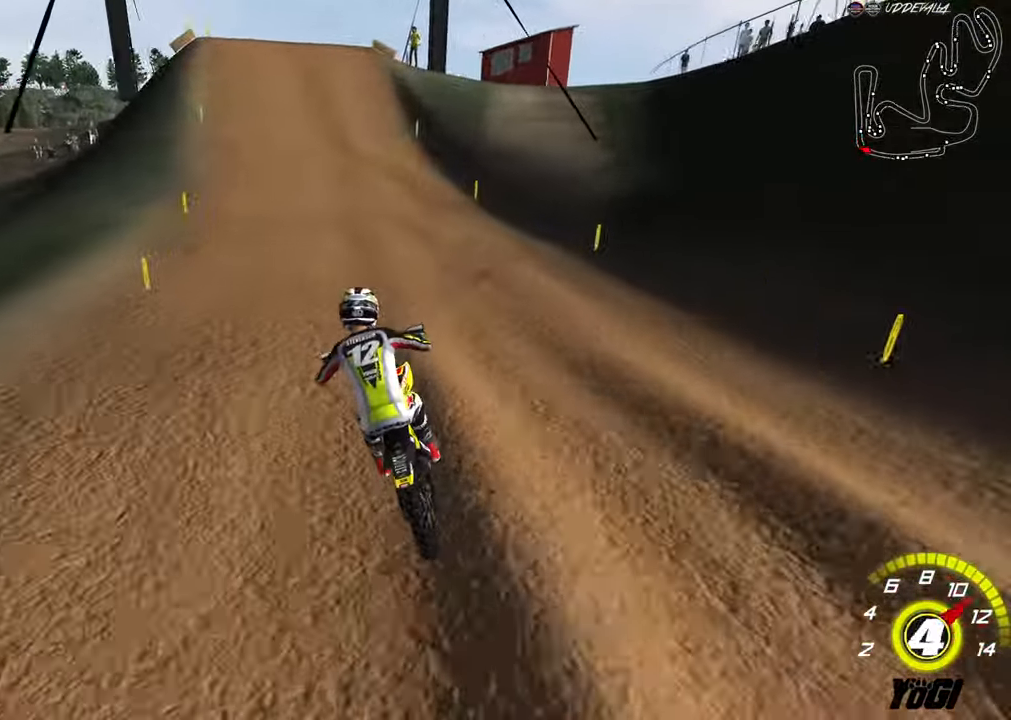
{"buttons": ["R2"], "left_stick": "center", "right_stick": "center", "events": [[100, "left_stick", "down"], [200, "A", "down"], [334, "A", "up"], [384, "left_stick", "center"]]}
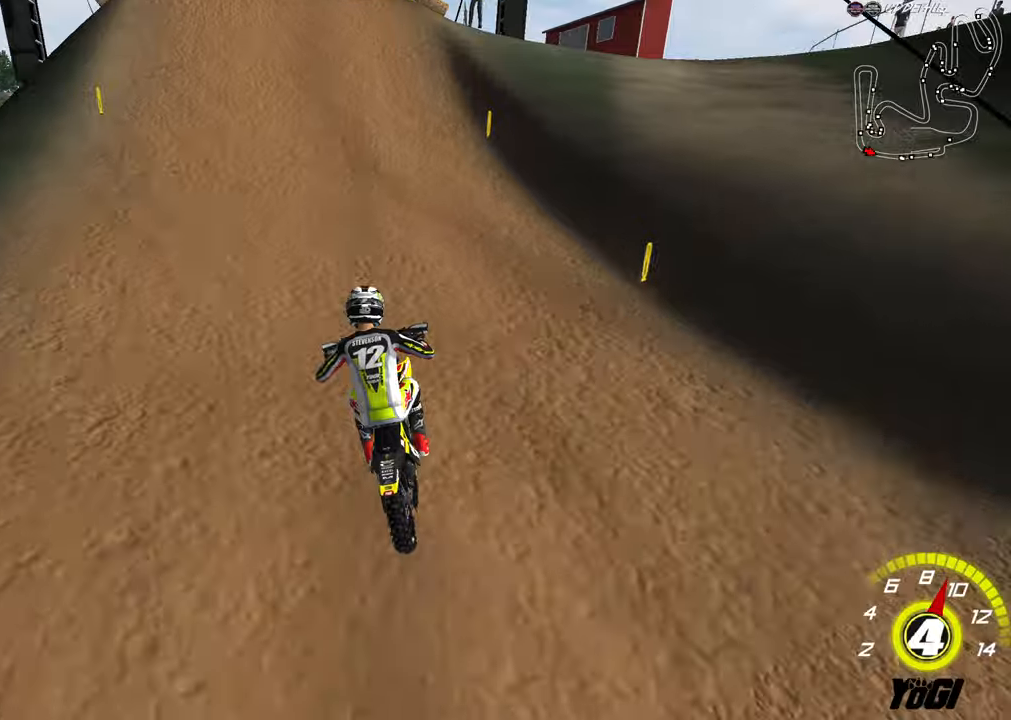
{"buttons": ["R2"], "left_stick": "up", "right_stick": "center", "events": [[383, "left_stick", "up-right"], [450, "left_stick", "up"]]}